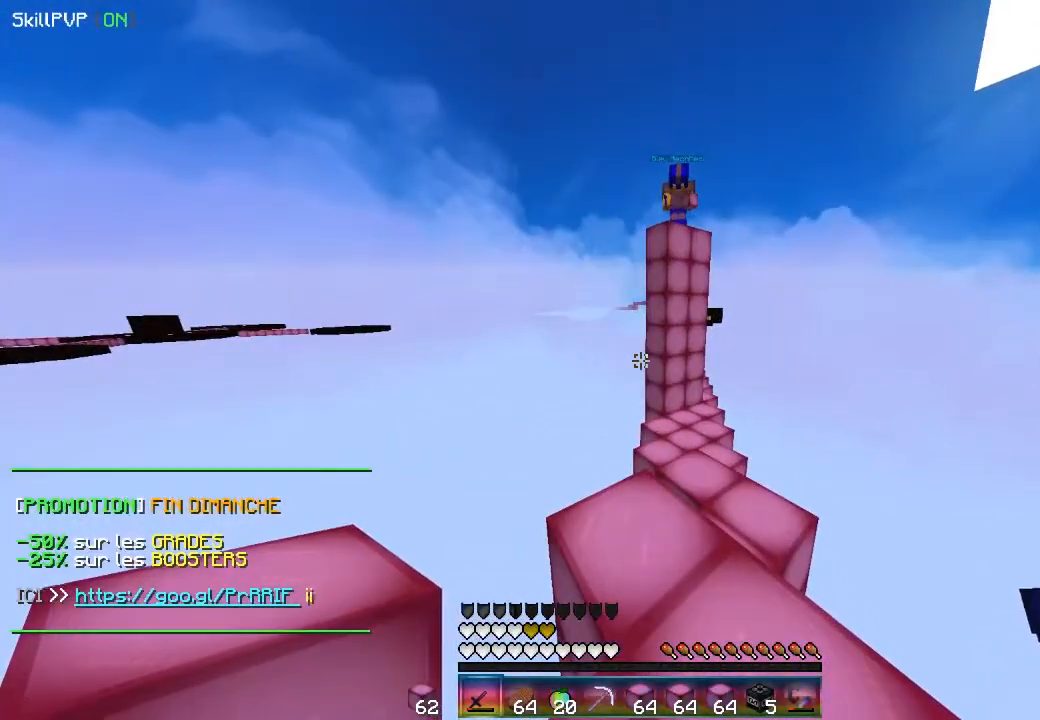
Gameplay with keyboard and mouse; each line is a JSON object with the keys and mouse buttons held at the frame after it. "events" lists presses ("down") and releases ("up") of "down", "left", "right", "up", "mouse_left" and "mouse_right" between this image and that frame as [ms after this image, input, new state], when the widget could be followed in between. "mouse_left", "mouse_right" = the "left", "right" buttons of the "mouse" list. No other keys are recorded. Fast repeated clicks can show as one long hold. Mouse movement is not recorded.
{"keys": [], "mouse": [], "events": [[200, "down", "down"], [433, "down", "up"]]}
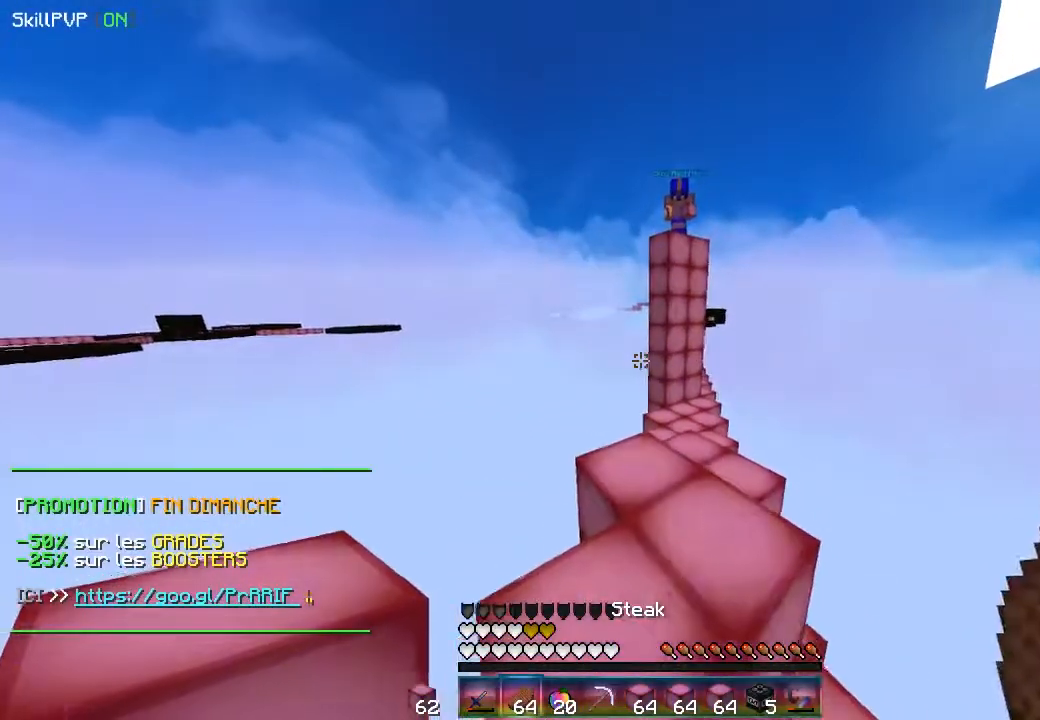
{"keys": [], "mouse": [], "events": []}
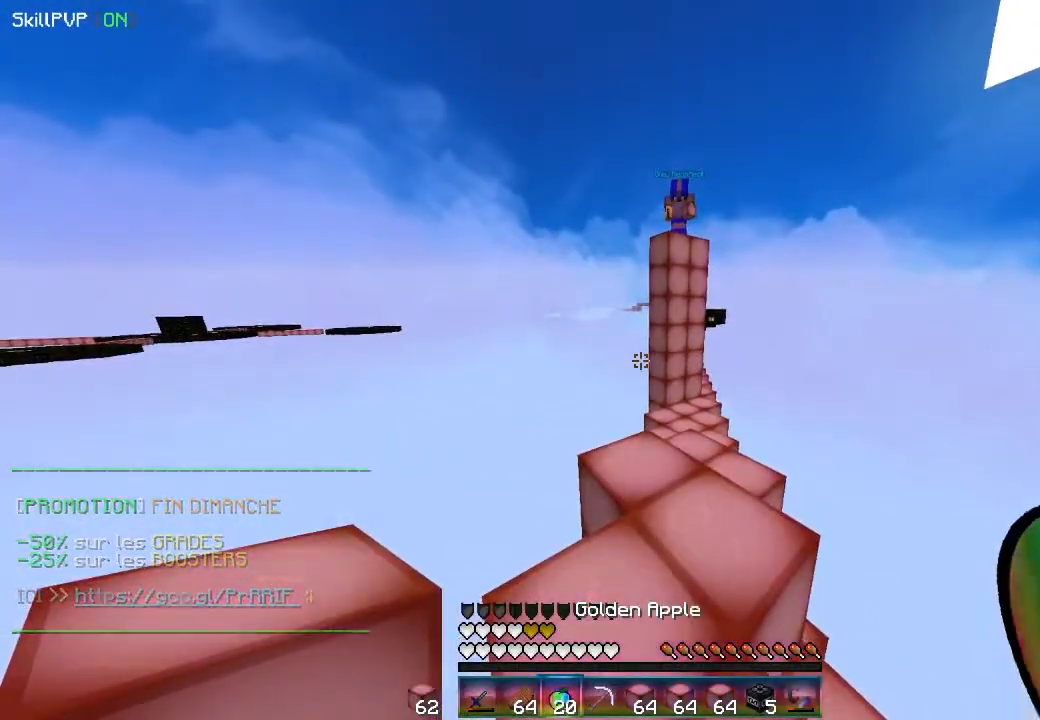
{"keys": [], "mouse": [], "events": []}
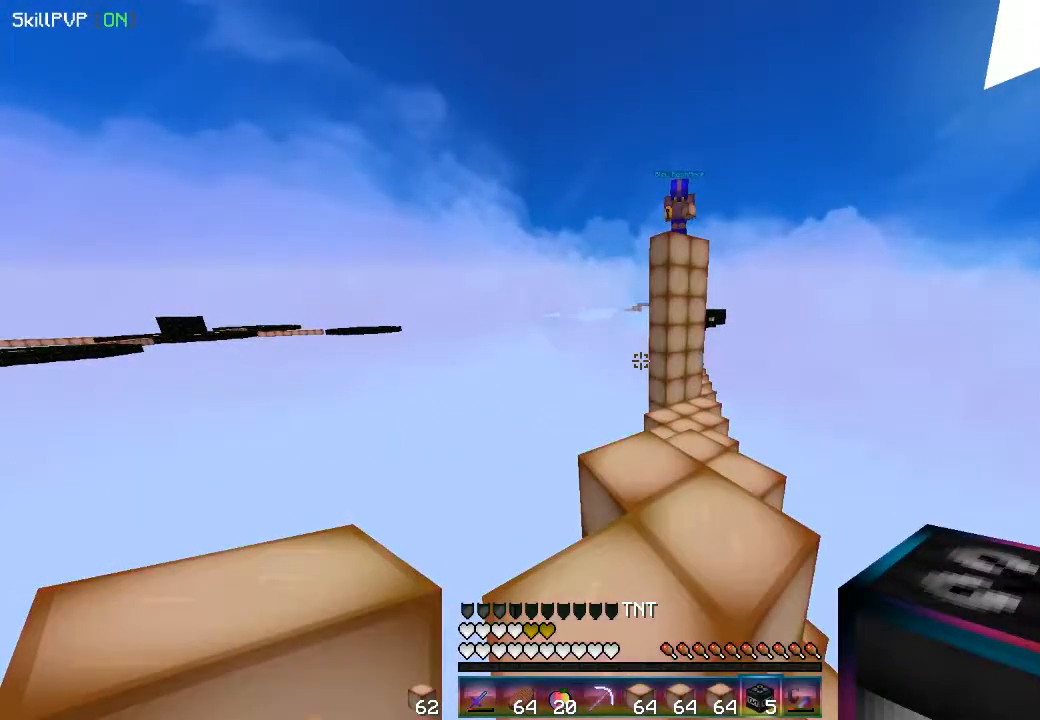
{"keys": ["down"], "mouse": [], "events": [[117, "up", "down"], [300, "up", "up"], [467, "down", "down"]]}
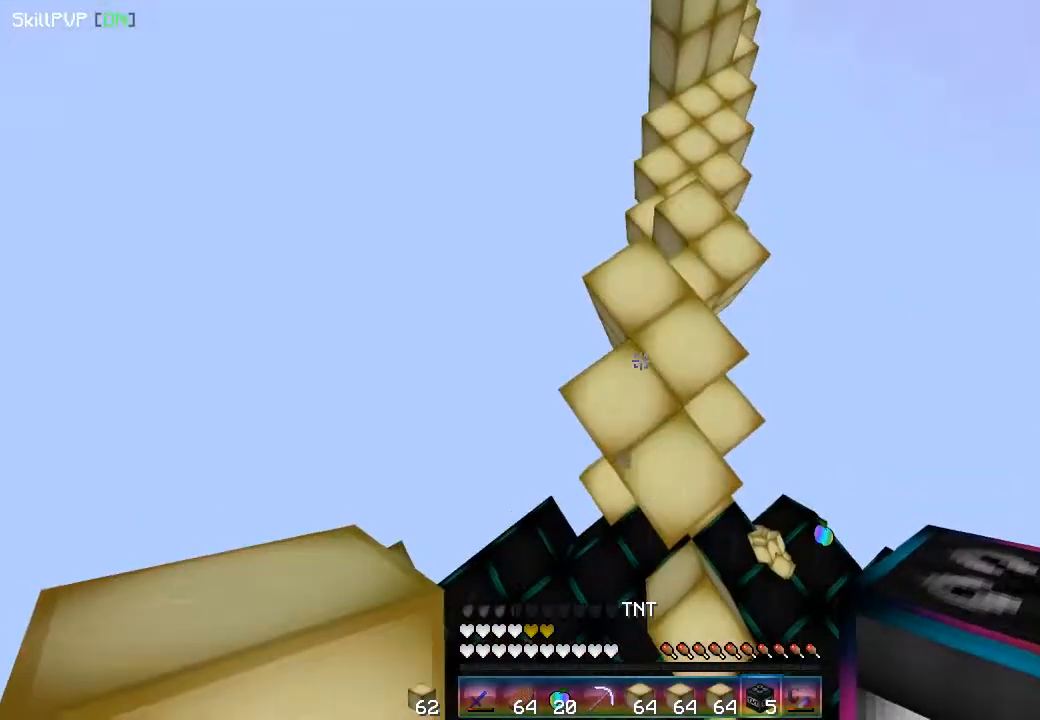
{"keys": [], "mouse": ["left"], "events": [[50, "mouse_left", "down"], [233, "down", "up"]]}
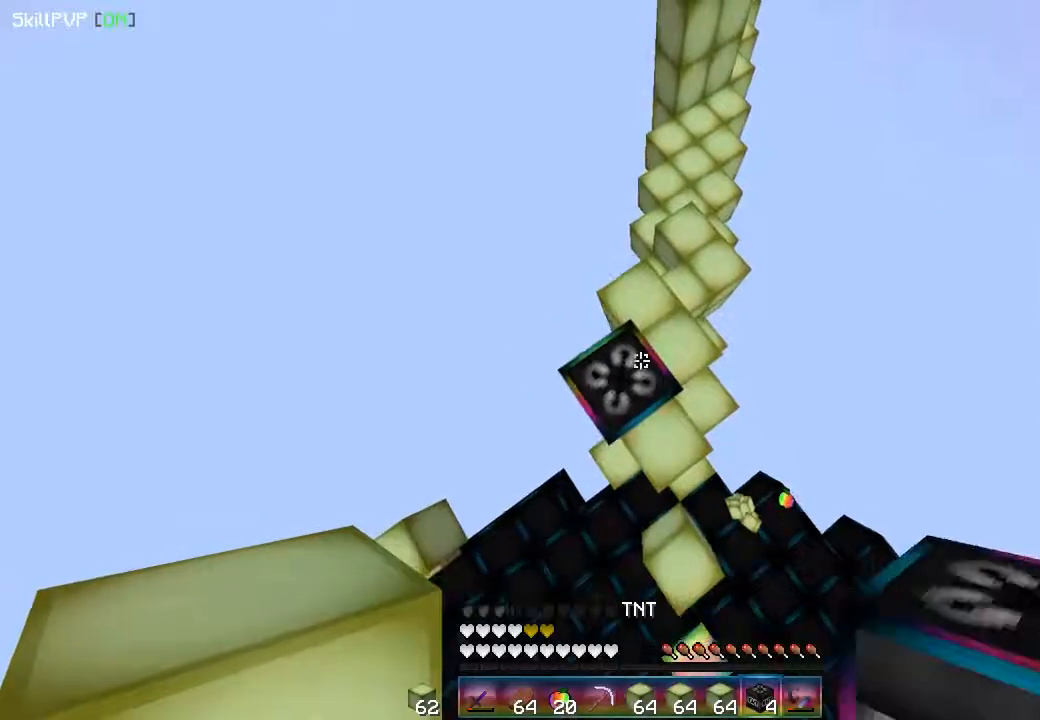
{"keys": [], "mouse": [], "events": [[183, "mouse_left", "up"]]}
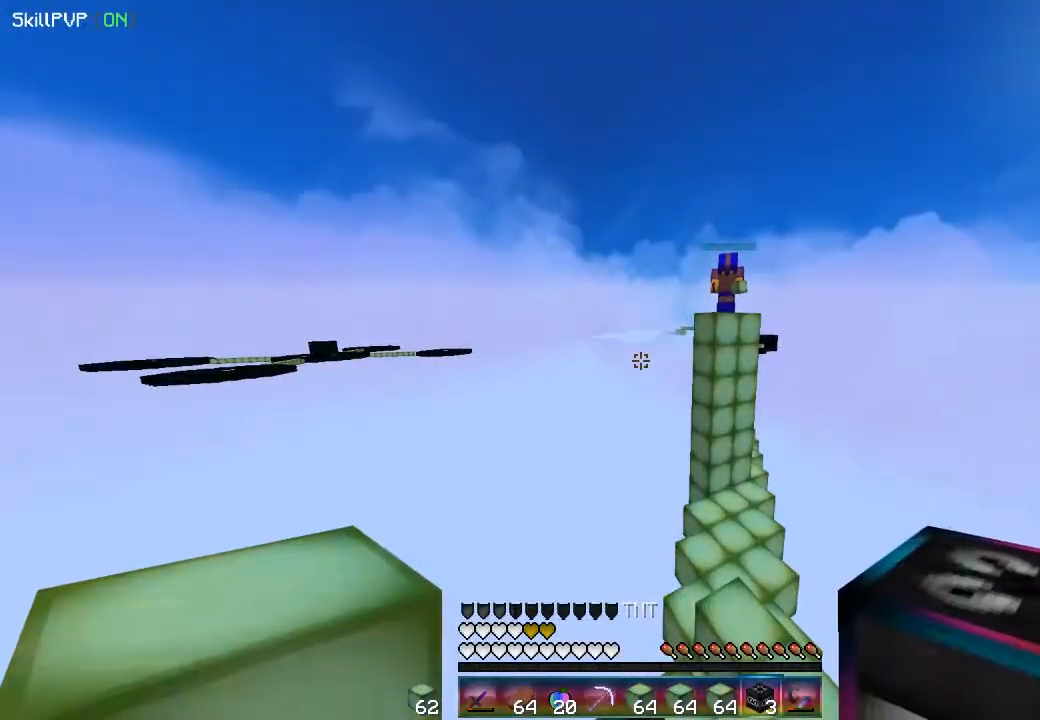
{"keys": [], "mouse": [], "events": []}
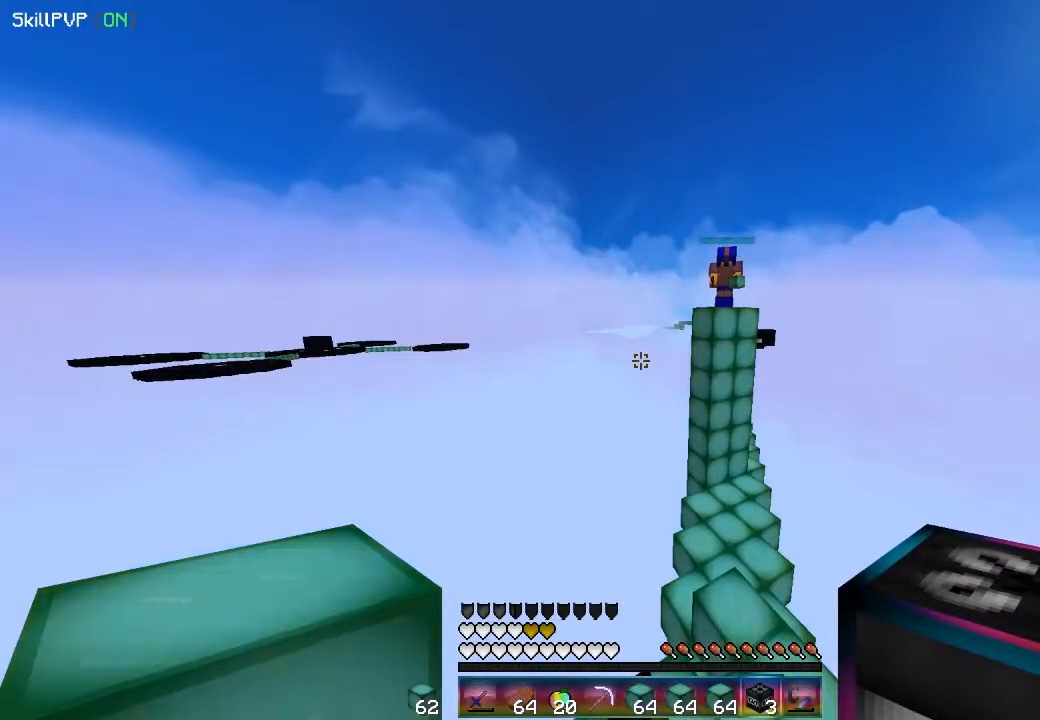
{"keys": [], "mouse": [], "events": []}
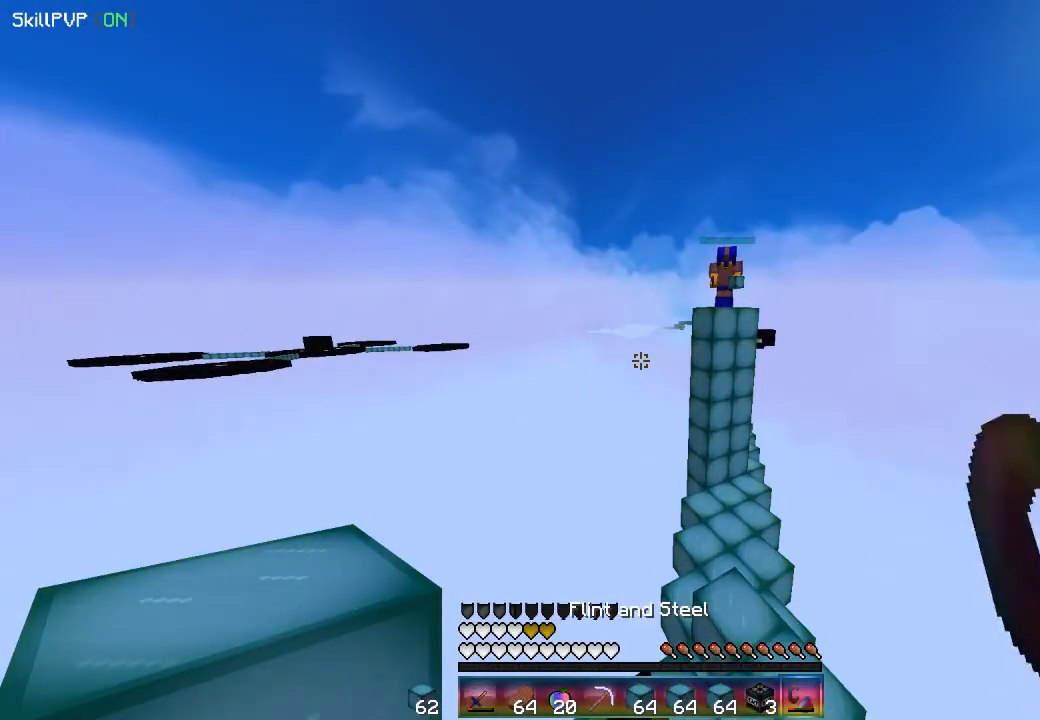
{"keys": [], "mouse": ["left"], "events": [[350, "mouse_left", "down"]]}
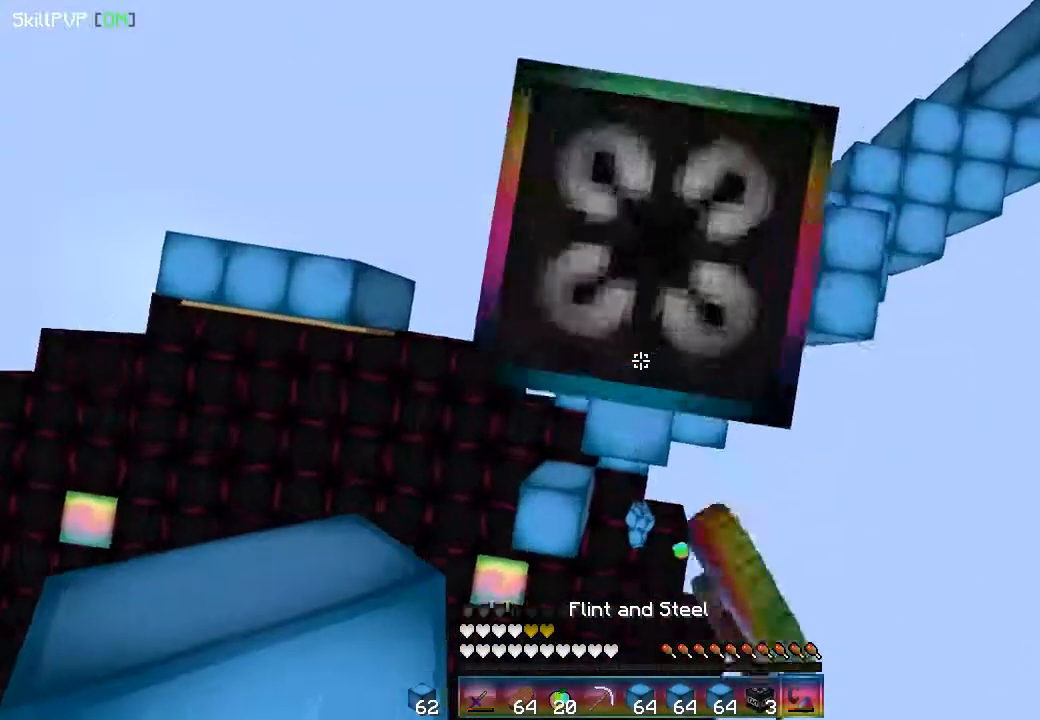
{"keys": [], "mouse": ["left"], "events": [[150, "down", "down"], [283, "down", "up"]]}
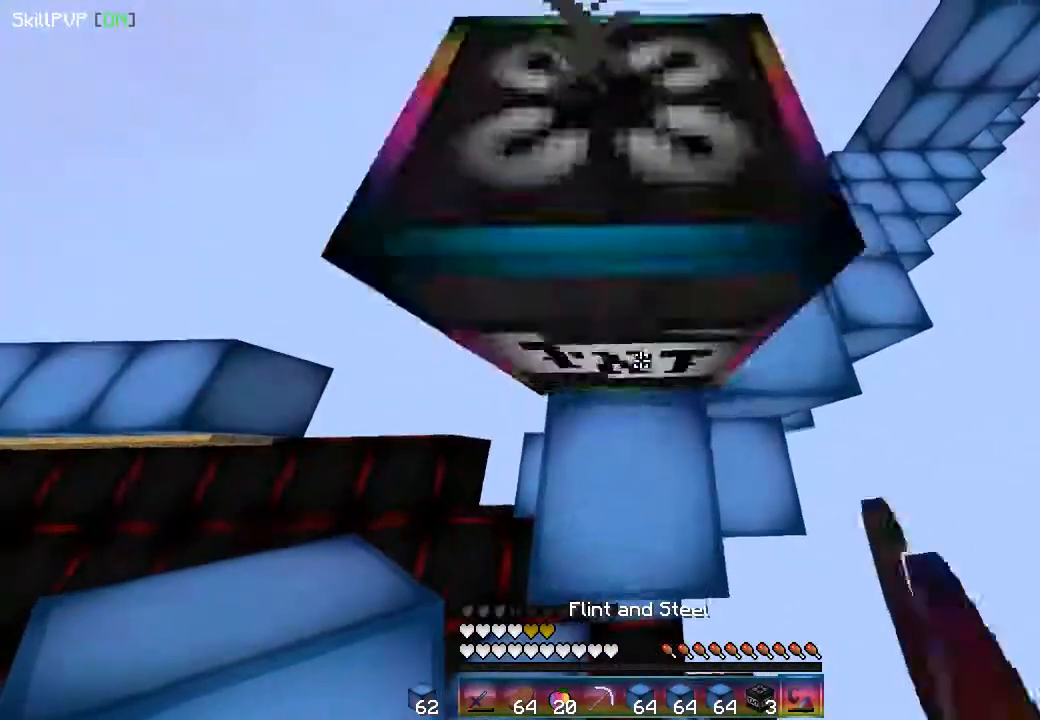
{"keys": [], "mouse": [], "events": [[150, "mouse_left", "up"]]}
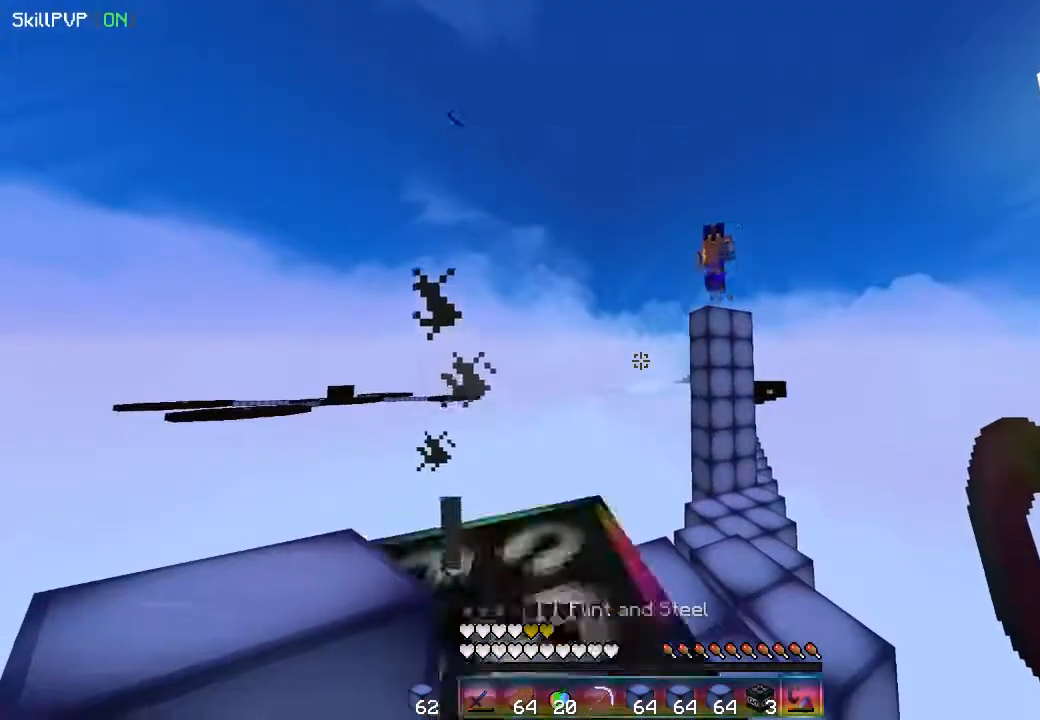
{"keys": [], "mouse": [], "events": []}
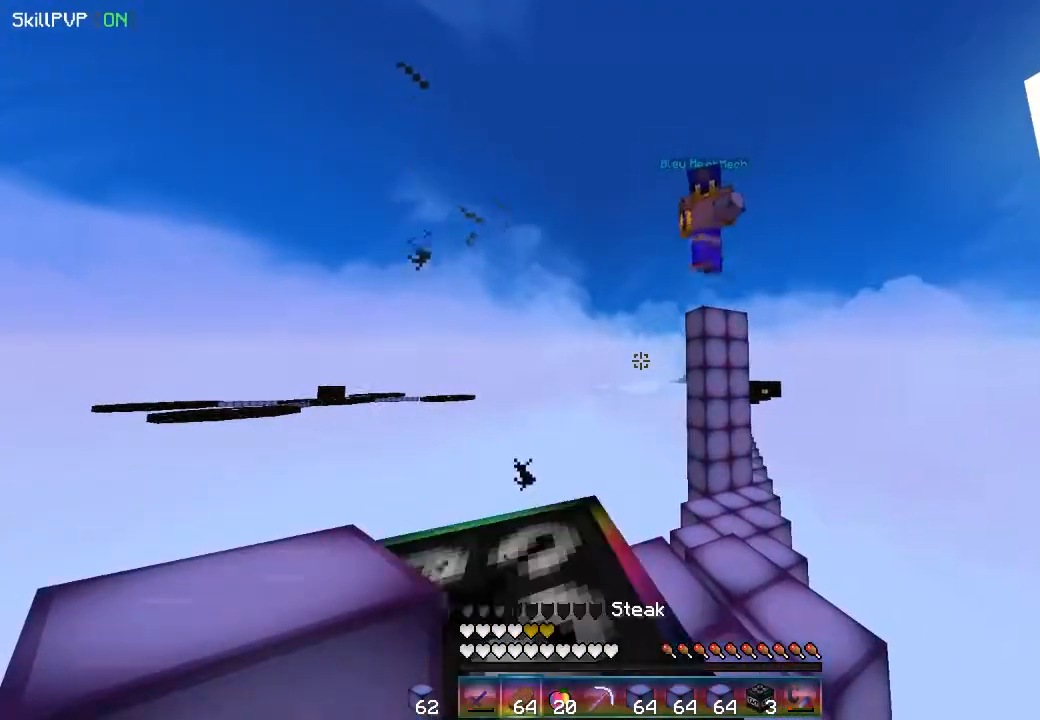
{"keys": ["up"], "mouse": ["right"], "events": [[83, "down", "down"], [300, "down", "up"], [333, "mouse_right", "down"], [333, "up", "down"]]}
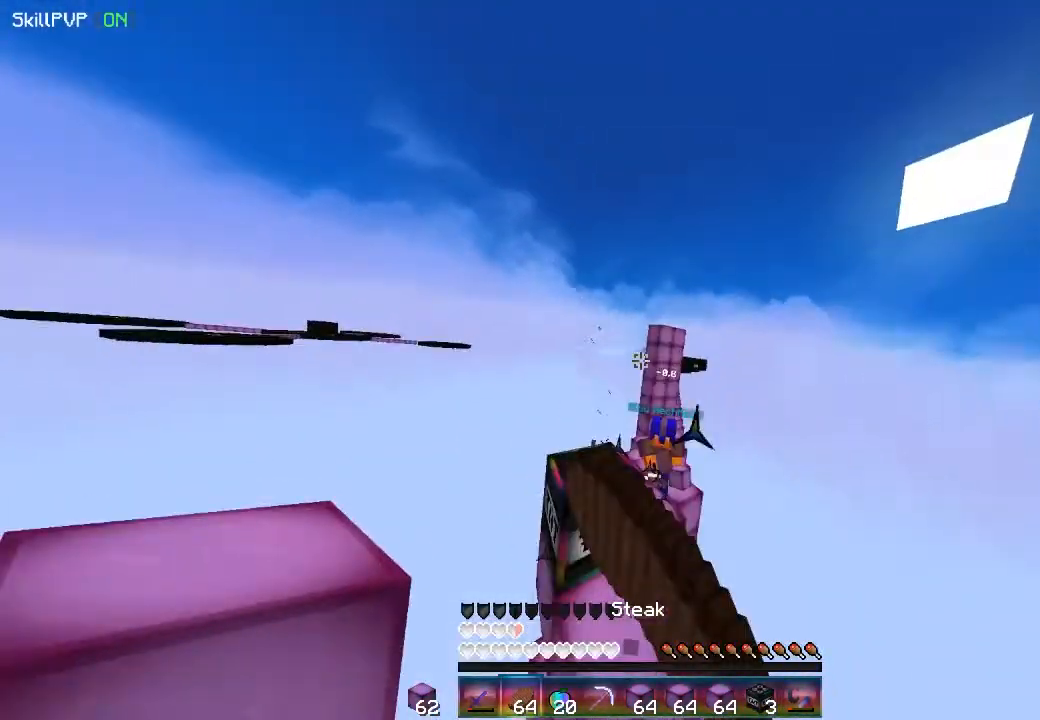
{"keys": ["left"], "mouse": [], "events": [[67, "up", "up"], [100, "mouse_right", "up"], [117, "down", "down"], [300, "down", "up"], [317, "left", "down"]]}
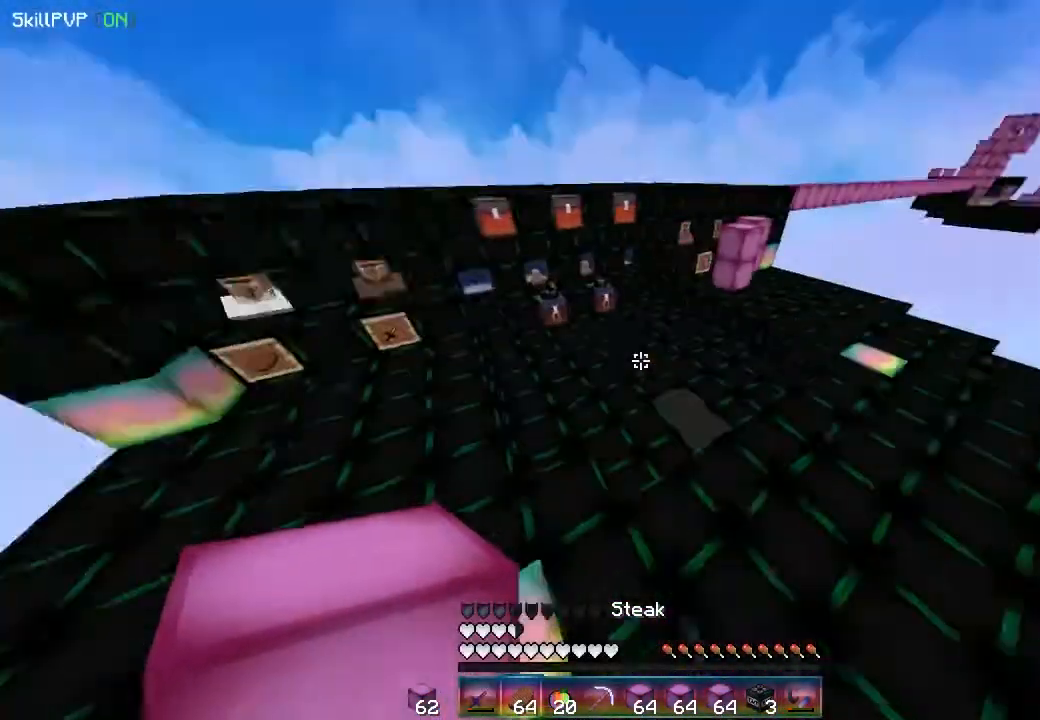
{"keys": ["up"], "mouse": [], "events": [[17, "up", "down"], [167, "left", "up"]]}
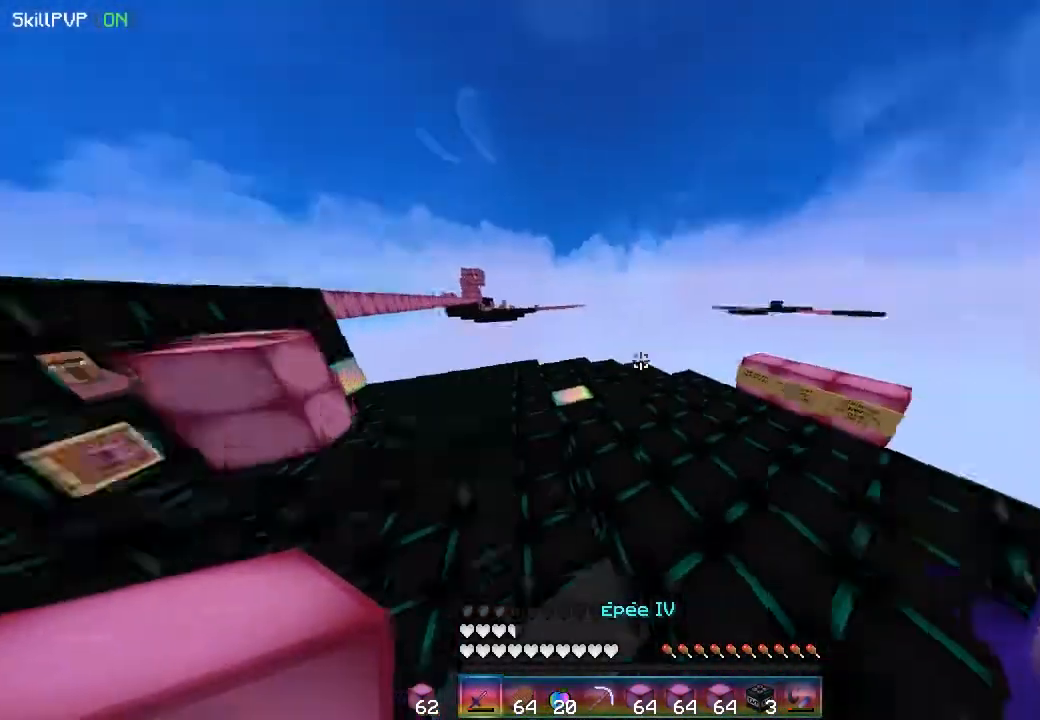
{"keys": ["up"], "mouse": ["right"], "events": [[483, "mouse_right", "down"]]}
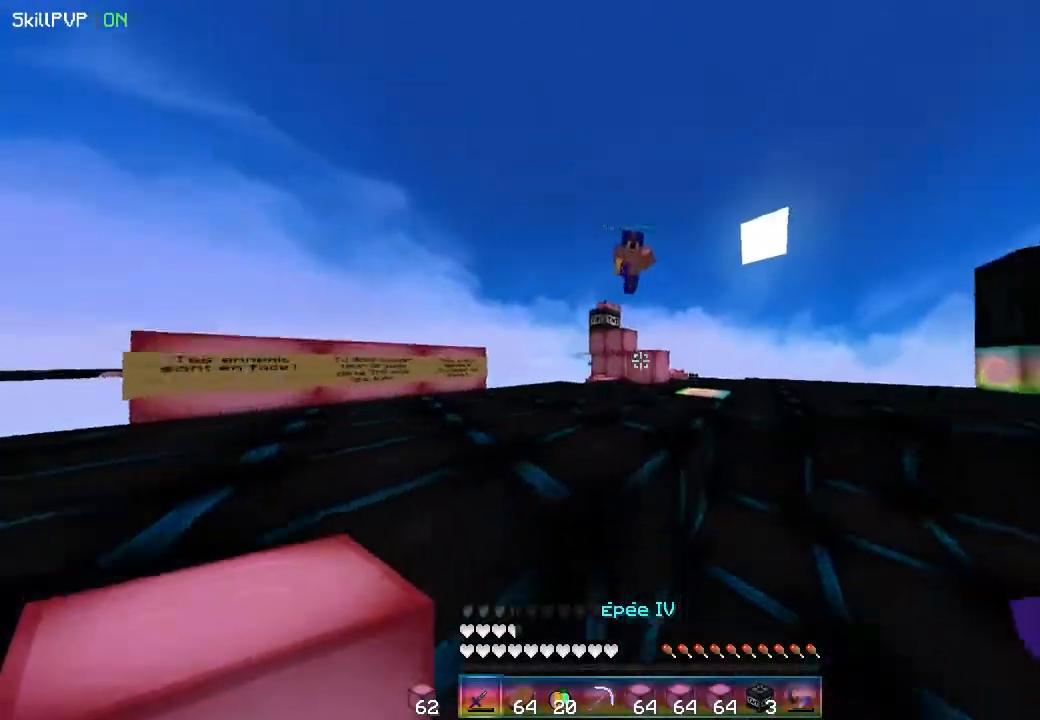
{"keys": ["up"], "mouse": ["right"], "events": [[33, "mouse_right", "up"], [67, "mouse_right", "down"], [333, "mouse_right", "up"], [350, "mouse_right", "down"]]}
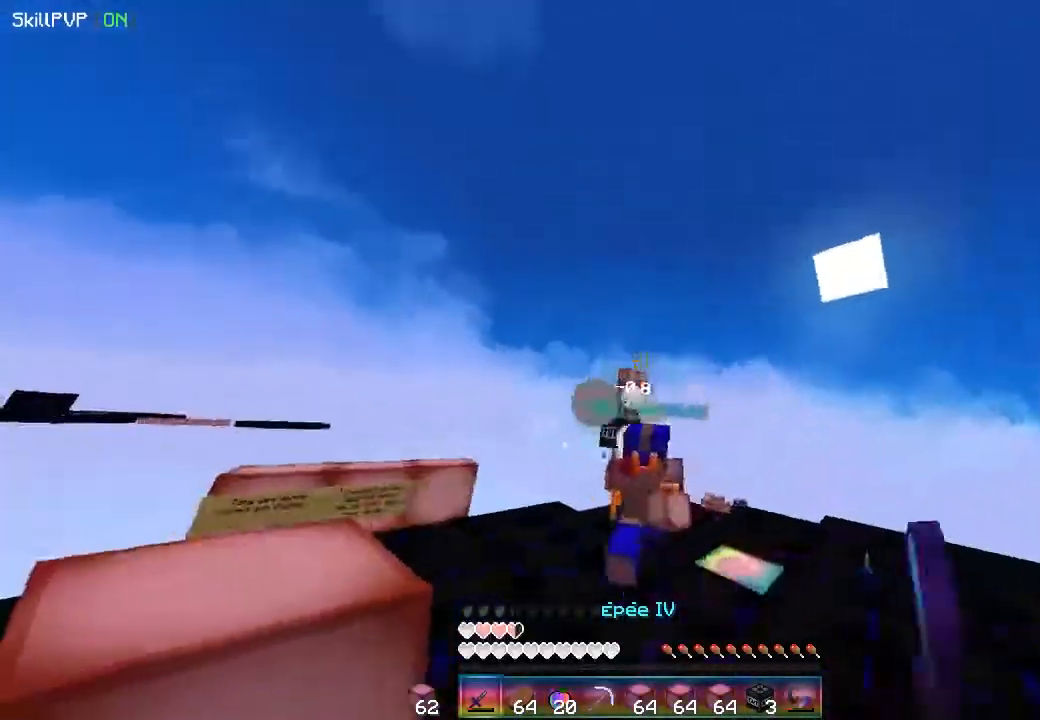
{"keys": ["up"], "mouse": ["right"], "events": [[17, "mouse_right", "up"], [33, "mouse_right", "down"], [200, "mouse_right", "up"], [217, "mouse_right", "down"], [300, "mouse_right", "up"], [333, "mouse_right", "down"]]}
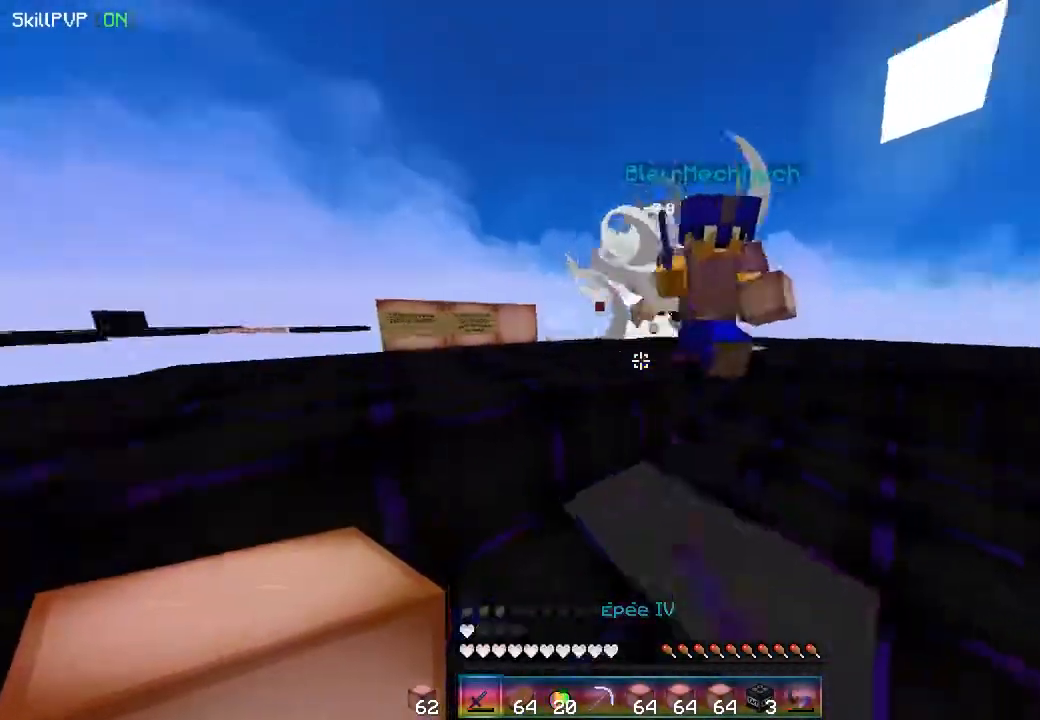
{"keys": ["right", "up"], "mouse": ["right"], "events": [[67, "mouse_right", "up"], [83, "right", "down"], [100, "mouse_right", "down"], [233, "right", "up"], [400, "right", "down"], [467, "mouse_right", "up"], [483, "mouse_right", "down"]]}
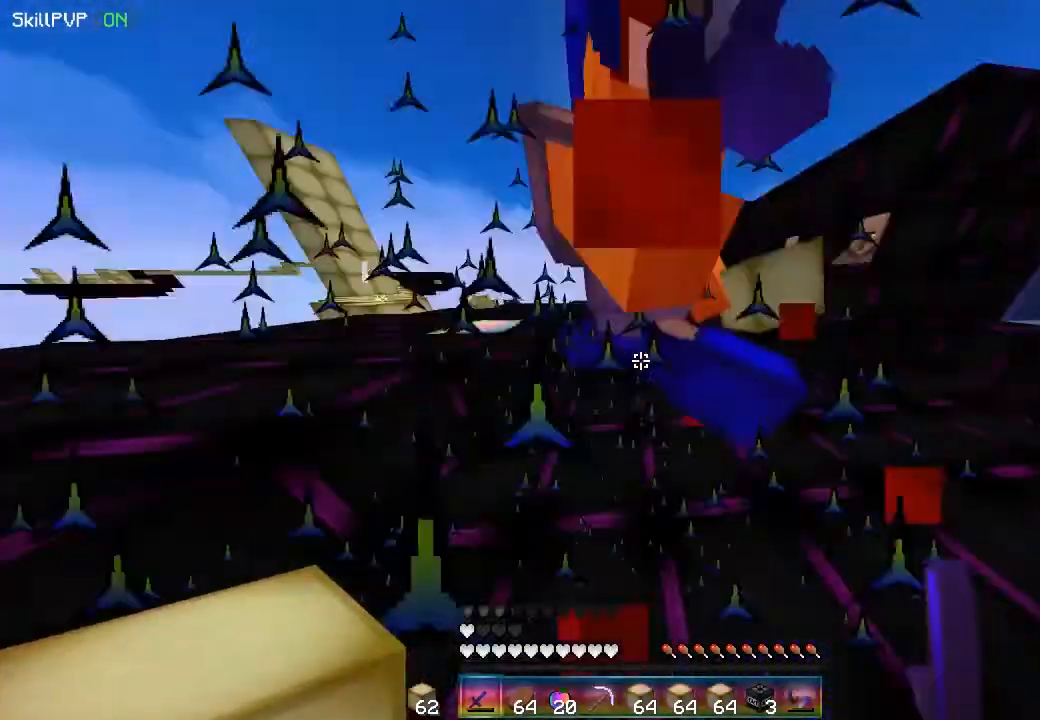
{"keys": ["right", "up"], "mouse": ["right"], "events": [[400, "mouse_right", "up"], [417, "mouse_right", "down"], [467, "mouse_right", "up"], [500, "mouse_right", "down"]]}
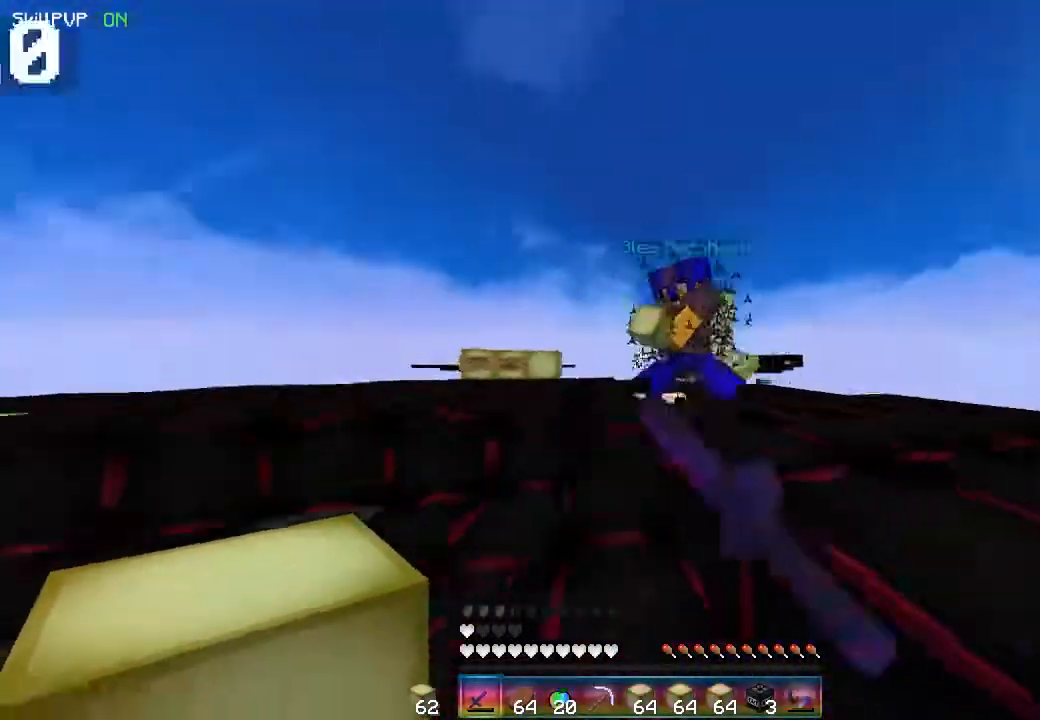
{"keys": ["up"], "mouse": ["right"], "events": [[83, "mouse_right", "up"], [100, "mouse_right", "down"], [117, "right", "up"], [350, "mouse_right", "up"], [383, "mouse_right", "down"], [450, "mouse_right", "up"], [467, "mouse_right", "down"]]}
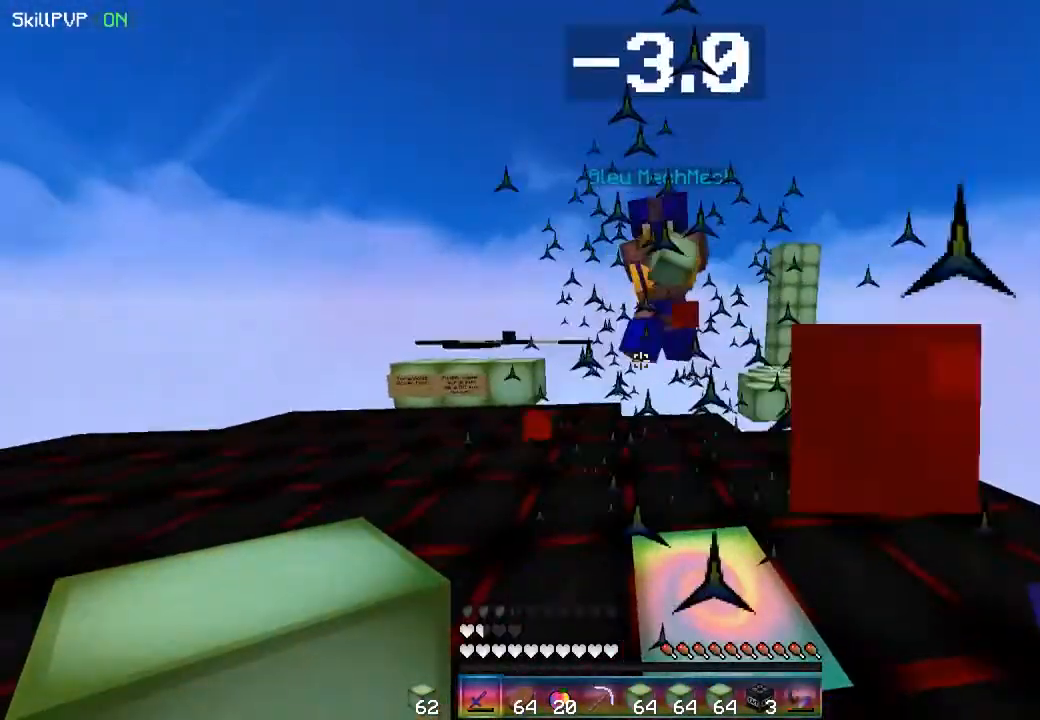
{"keys": ["up"], "mouse": ["right"], "events": []}
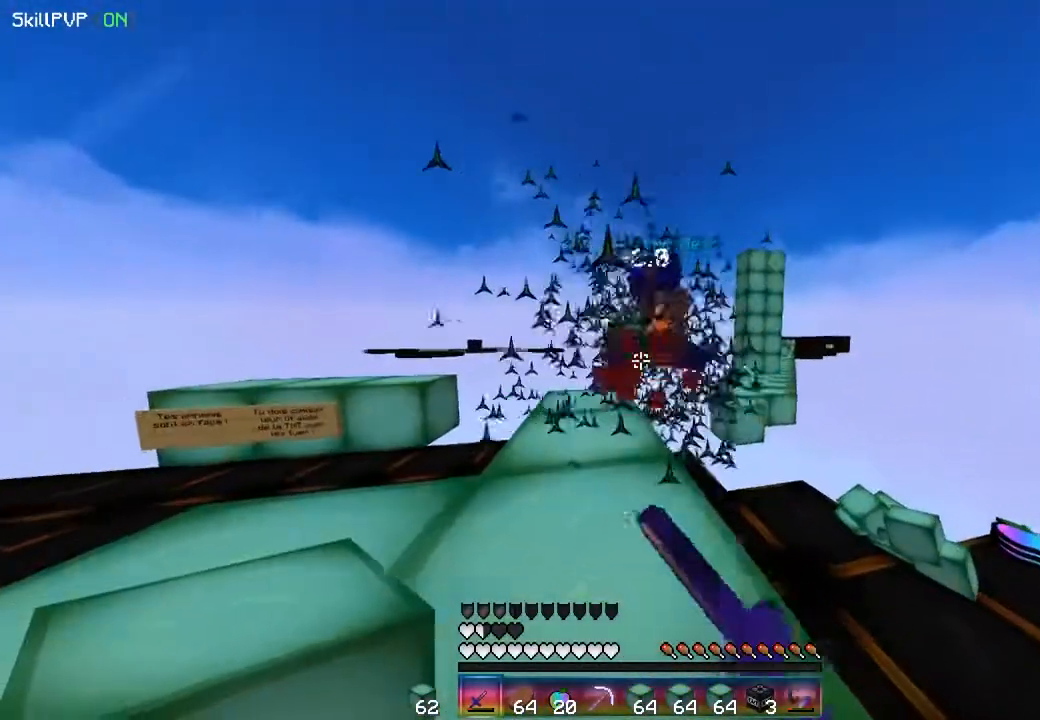
{"keys": ["down"], "mouse": [], "events": [[67, "mouse_right", "up"], [100, "mouse_right", "down"], [117, "left", "down"], [133, "up", "up"], [167, "down", "down"], [167, "mouse_right", "up"], [283, "down", "up"], [283, "left", "up"], [467, "down", "down"]]}
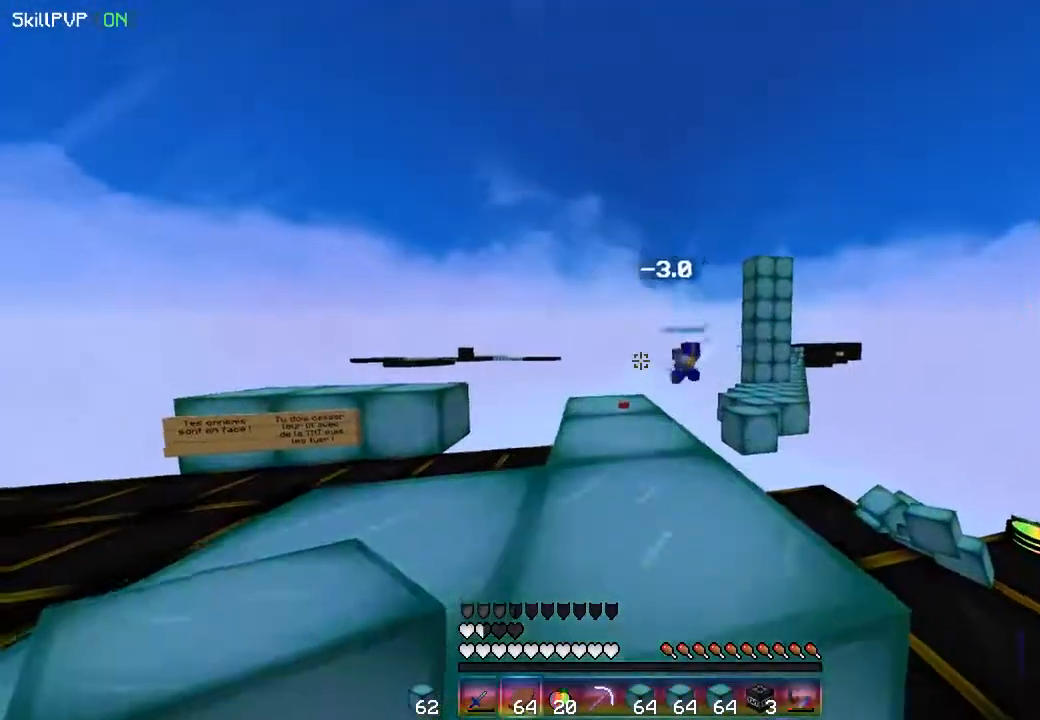
{"keys": ["up"], "mouse": ["left", "right"], "events": [[150, "down", "up"], [167, "up", "down"], [350, "mouse_left", "down"], [400, "mouse_right", "down"]]}
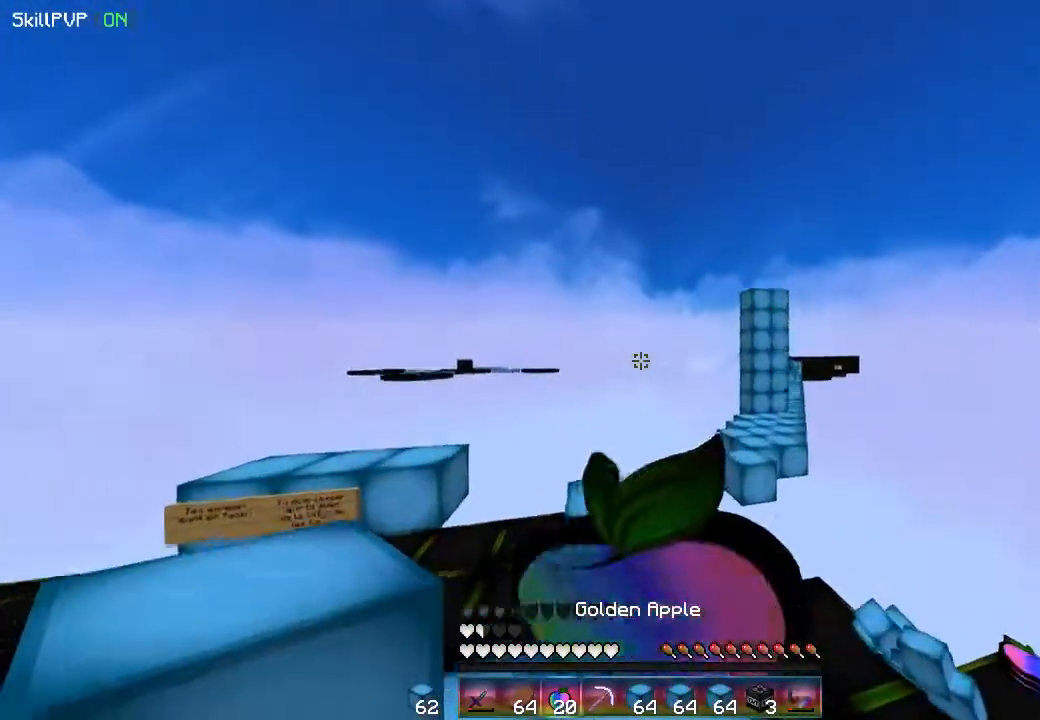
{"keys": [], "mouse": ["left", "right"], "events": [[17, "up", "up"]]}
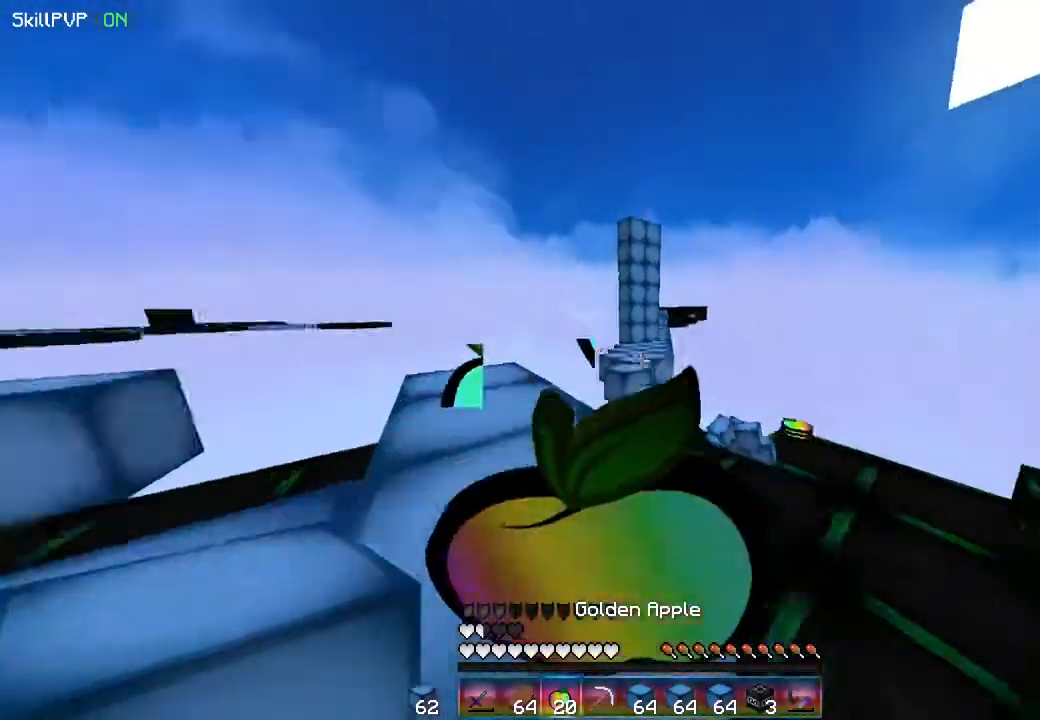
{"keys": [], "mouse": ["left", "right"], "events": []}